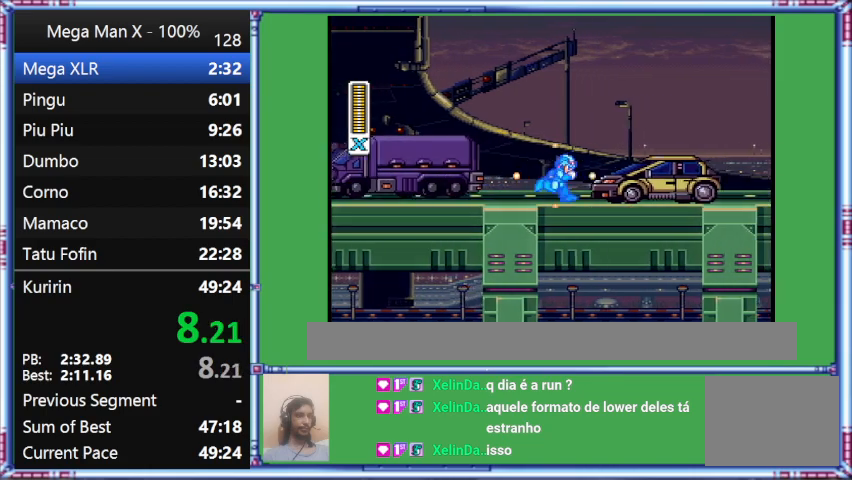
Gameplay with a controller (Nintendo layout); each line is a JSON object with the inputs held at the frame after it. "events" lists button and stick changes between this image and that frame as [ms after this image, input, new state], when the widget could be followed in between. Not read: L3 R3.
{"buttons": ["Y", "DPAD_RIGHT"], "events": []}
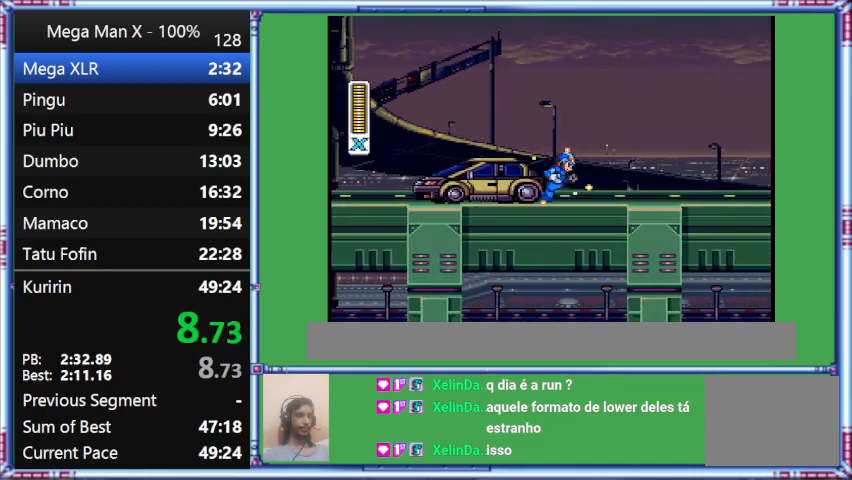
{"buttons": ["Y", "DPAD_RIGHT"], "events": []}
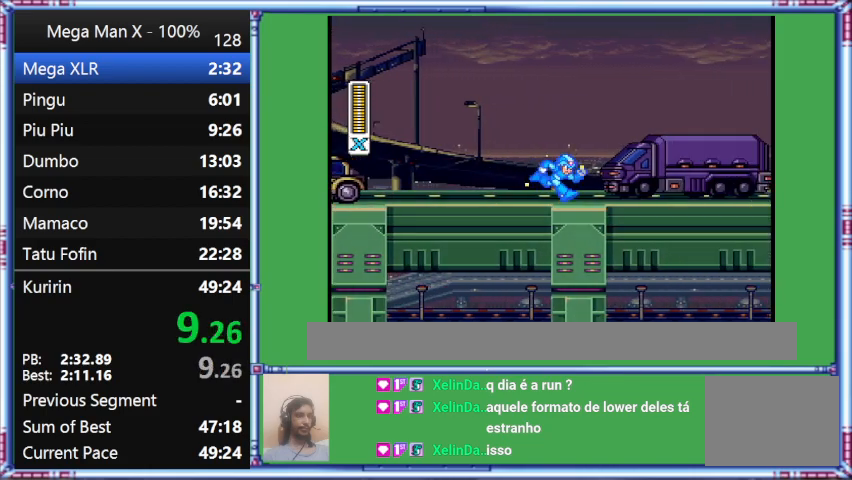
{"buttons": ["Y", "DPAD_RIGHT"], "events": []}
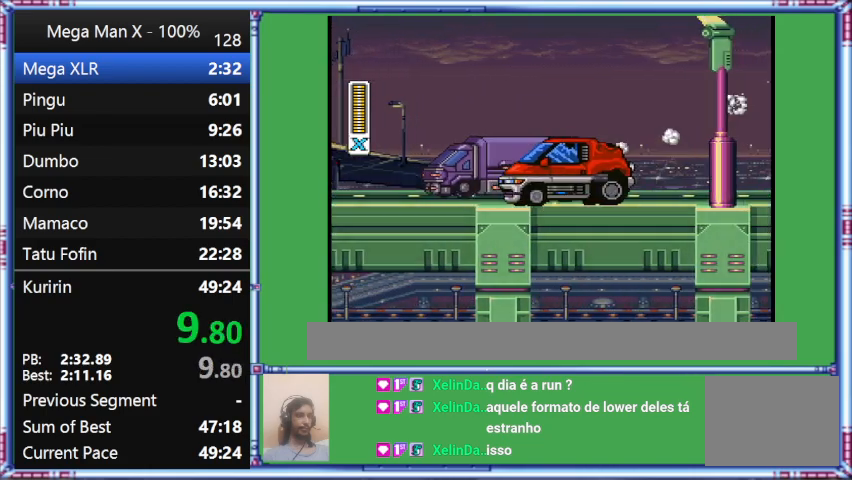
{"buttons": ["Y", "DPAD_RIGHT"], "events": []}
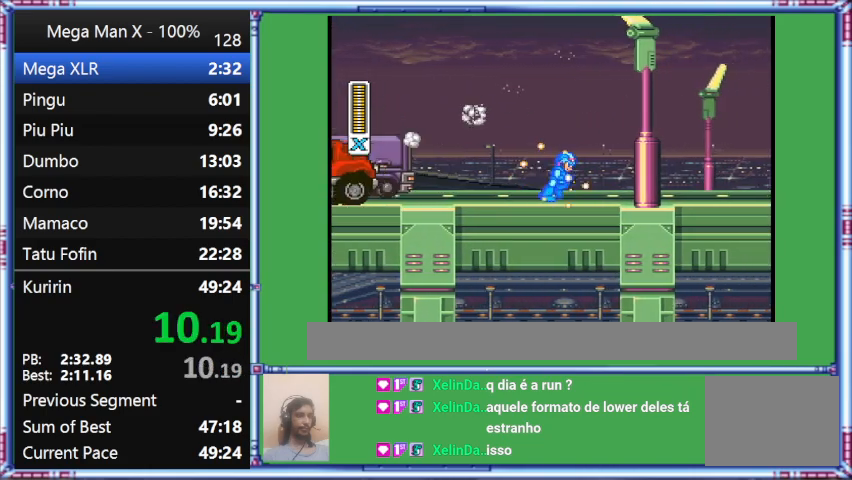
{"buttons": ["Y", "DPAD_RIGHT"], "events": []}
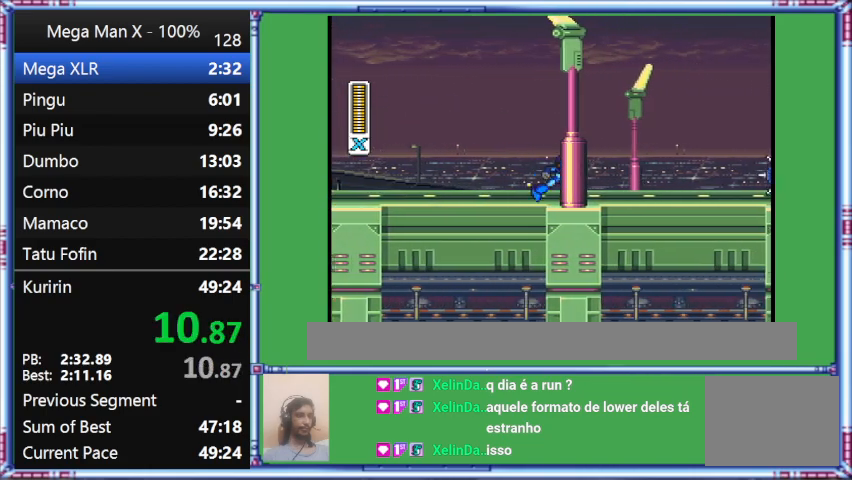
{"buttons": ["Y", "DPAD_RIGHT"], "events": []}
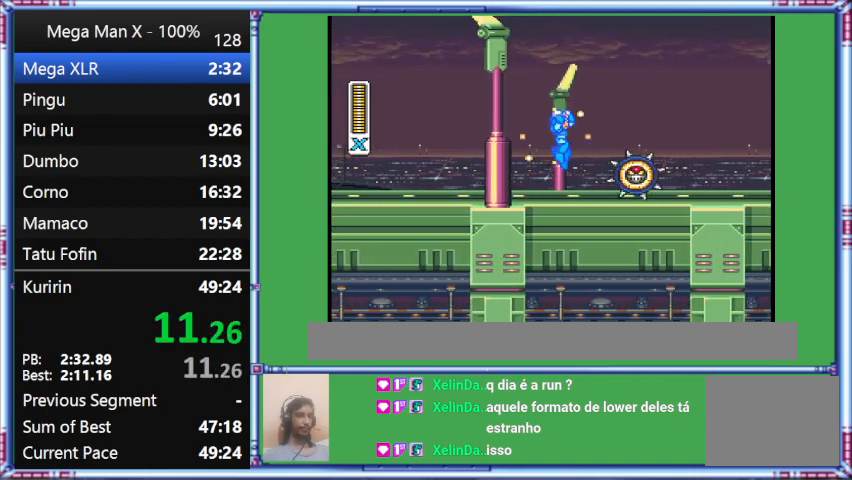
{"buttons": ["Y", "DPAD_RIGHT"], "events": []}
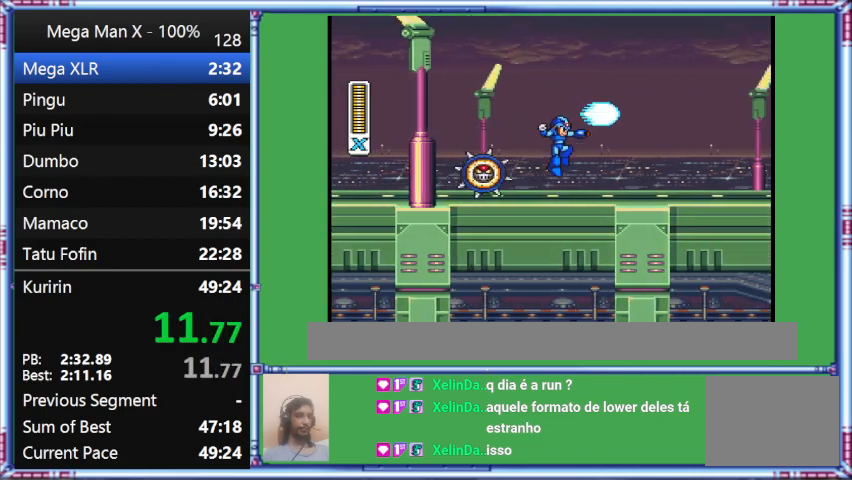
{"buttons": ["B", "Y", "DPAD_RIGHT"], "events": [[167, "B", "down"]]}
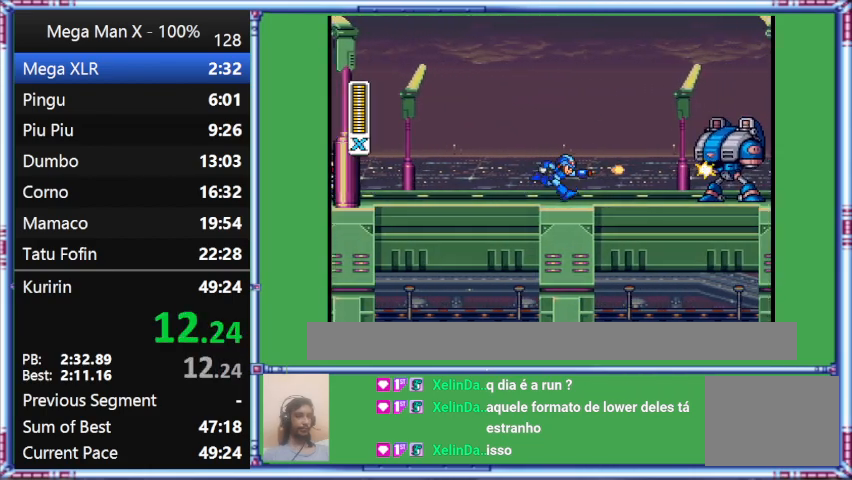
{"buttons": ["Y", "DPAD_RIGHT"], "events": [[233, "B", "up"]]}
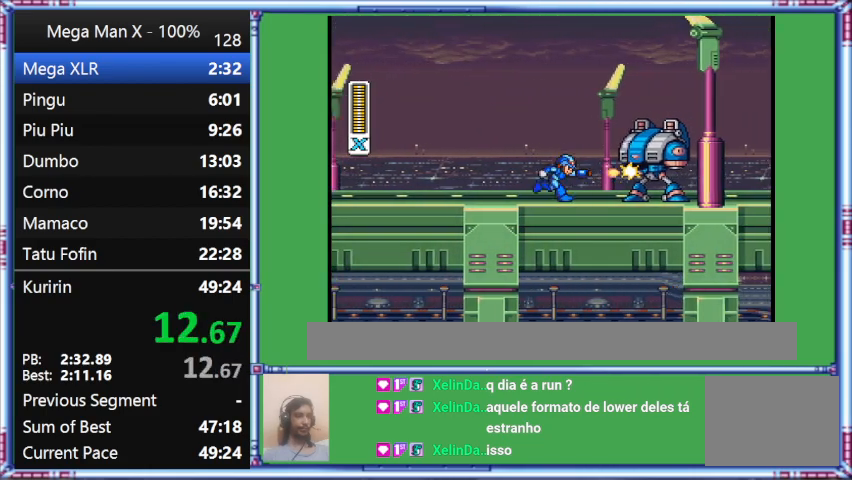
{"buttons": ["DPAD_UP", "DPAD_RIGHT"], "events": [[133, "DPAD_UP", "down"], [133, "Y", "up"]]}
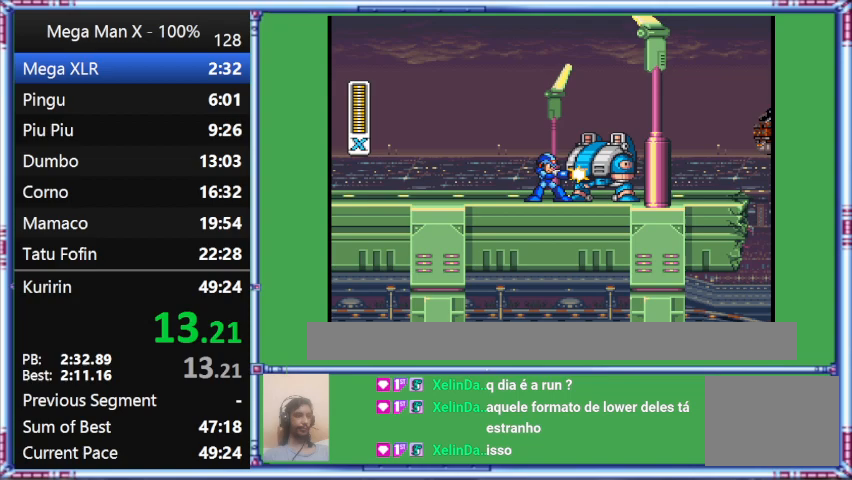
{"buttons": ["DPAD_RIGHT"], "events": [[133, "DPAD_UP", "up"]]}
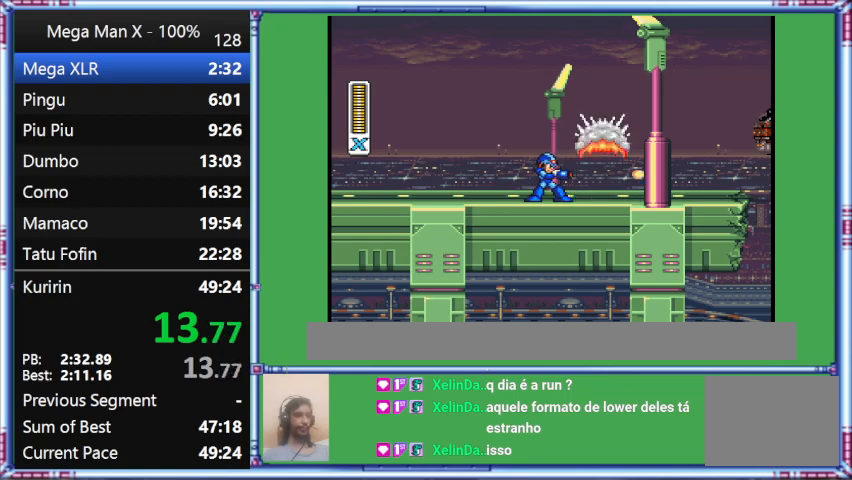
{"buttons": ["Y", "DPAD_RIGHT"], "events": [[33, "DPAD_RIGHT", "up"], [500, "DPAD_RIGHT", "down"], [500, "Y", "down"]]}
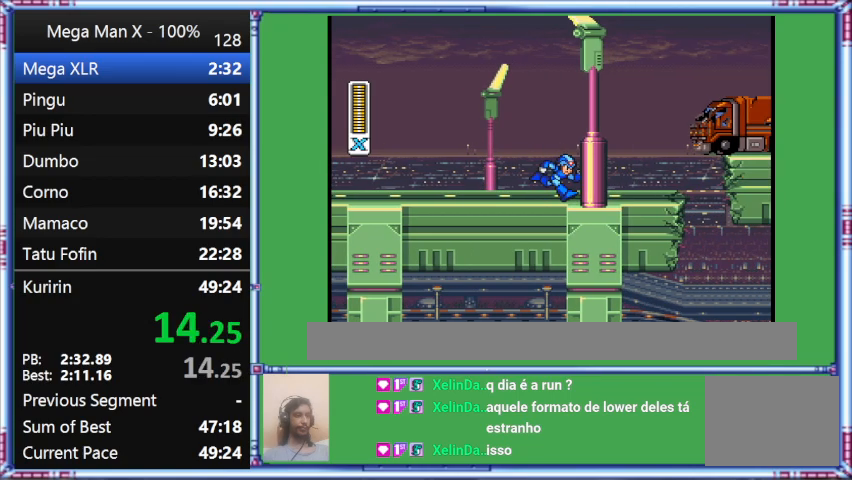
{"buttons": ["Y", "DPAD_RIGHT"], "events": []}
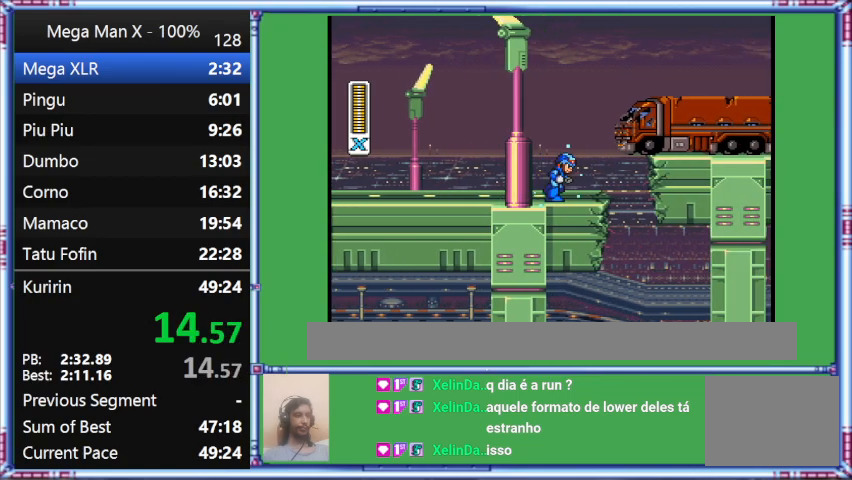
{"buttons": ["Y", "DPAD_RIGHT"], "events": []}
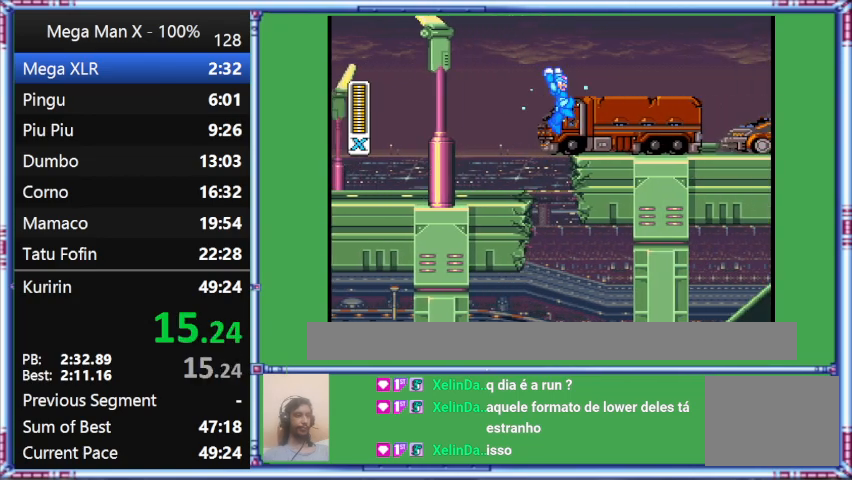
{"buttons": ["B", "Y", "DPAD_RIGHT"], "events": [[233, "B", "down"]]}
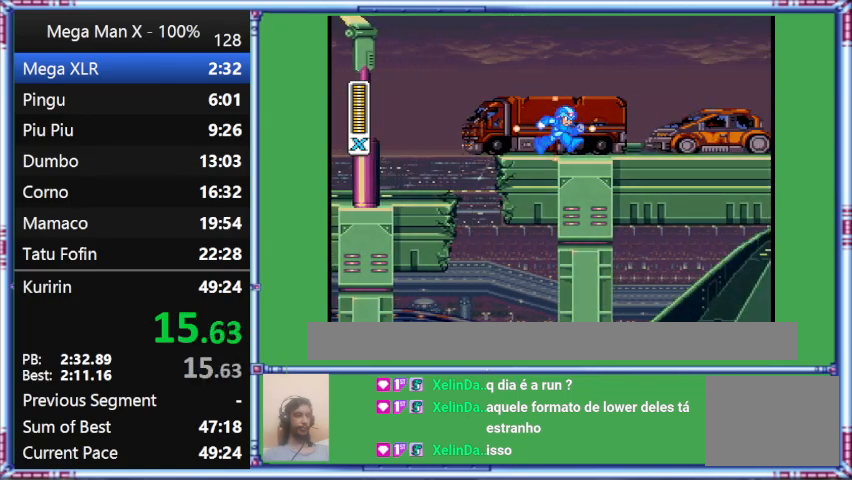
{"buttons": ["Y", "DPAD_RIGHT"], "events": [[100, "B", "up"]]}
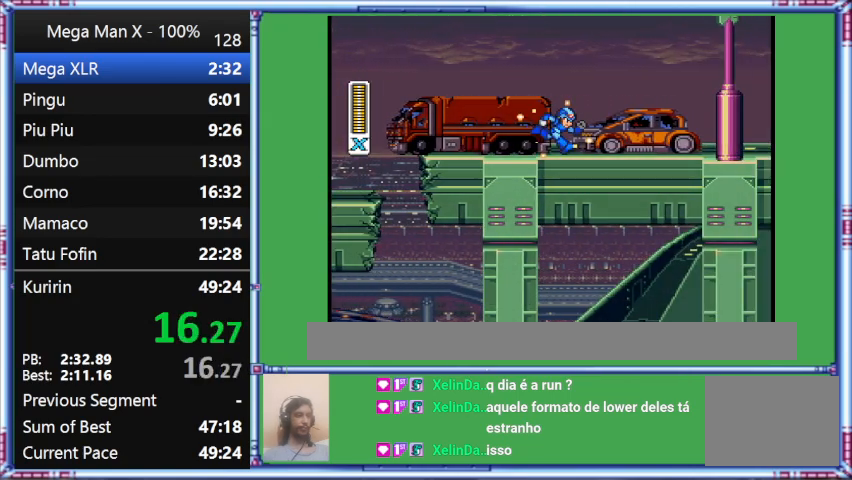
{"buttons": ["Y", "DPAD_RIGHT"], "events": []}
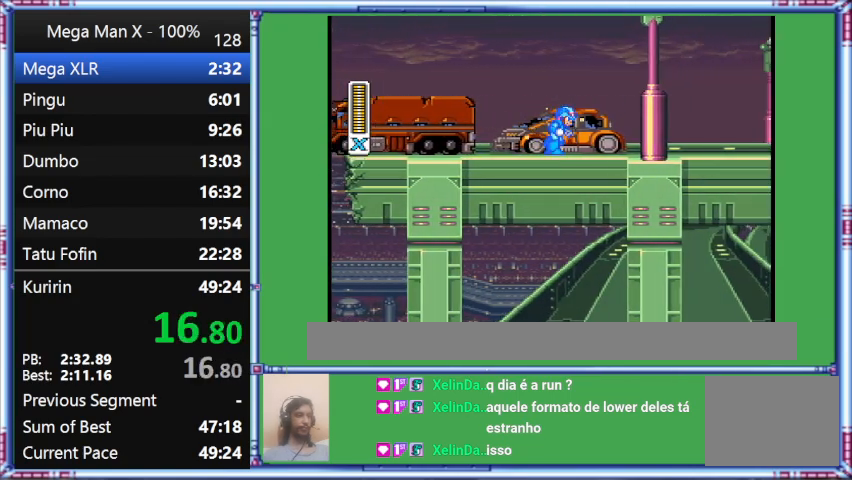
{"buttons": ["Y", "DPAD_RIGHT"], "events": []}
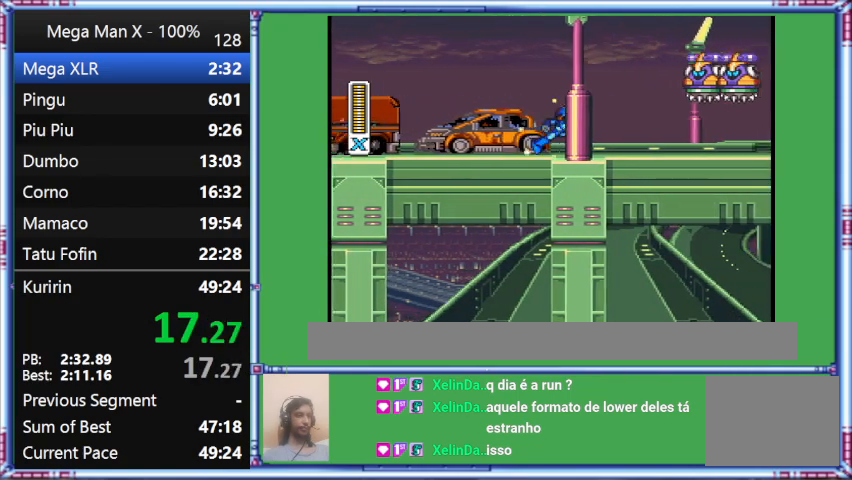
{"buttons": ["Y", "DPAD_RIGHT"], "events": []}
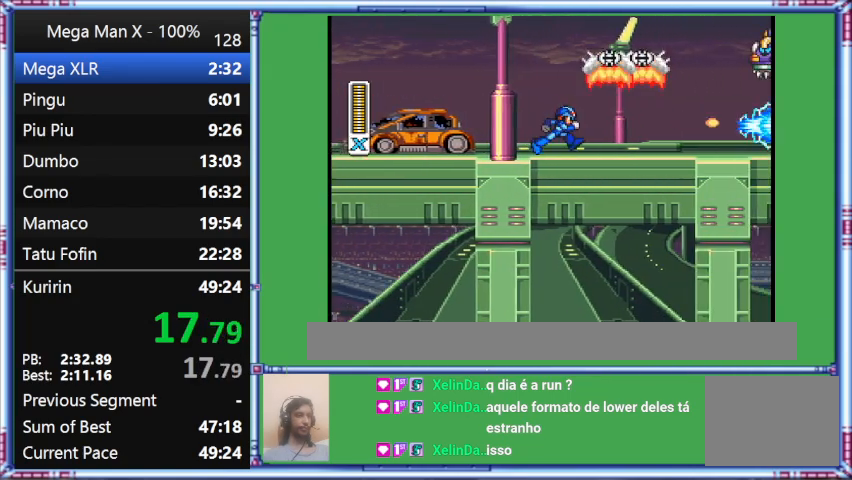
{"buttons": ["Y", "DPAD_RIGHT"], "events": []}
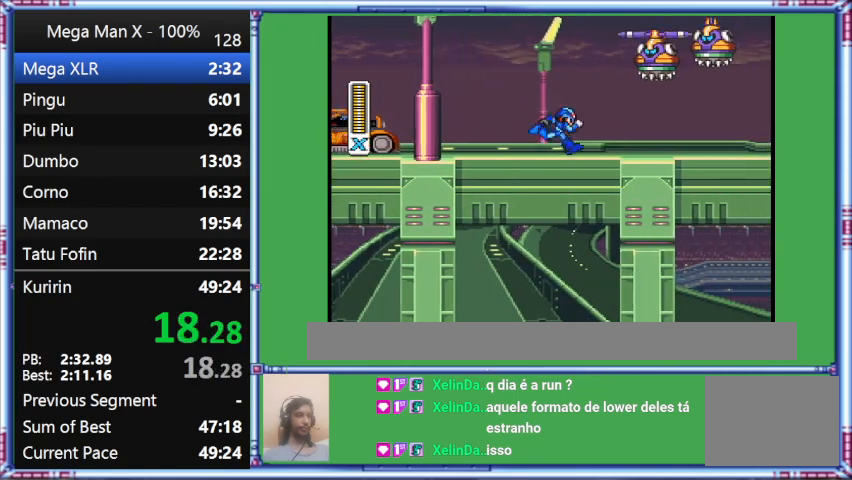
{"buttons": ["Y", "DPAD_RIGHT"], "events": []}
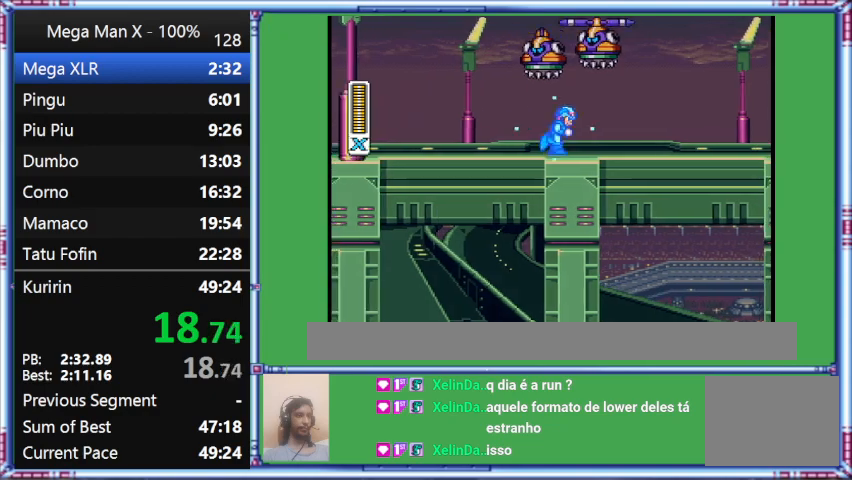
{"buttons": ["Y", "DPAD_RIGHT"], "events": []}
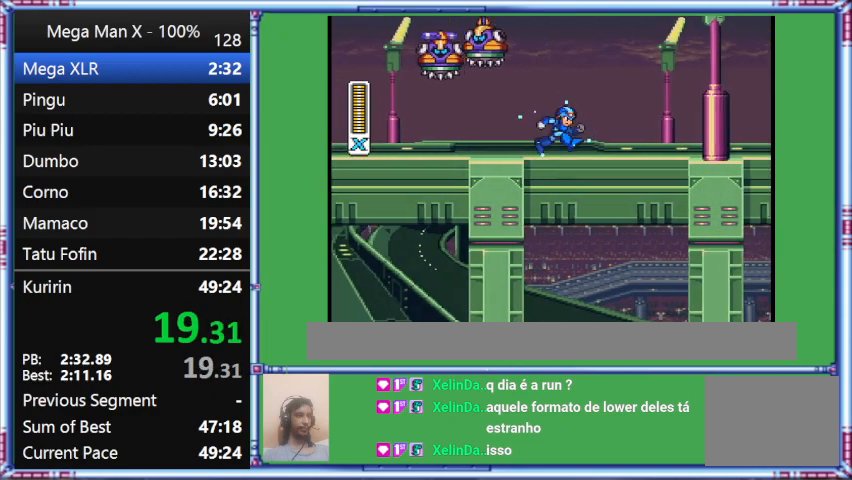
{"buttons": ["Y", "DPAD_RIGHT"], "events": []}
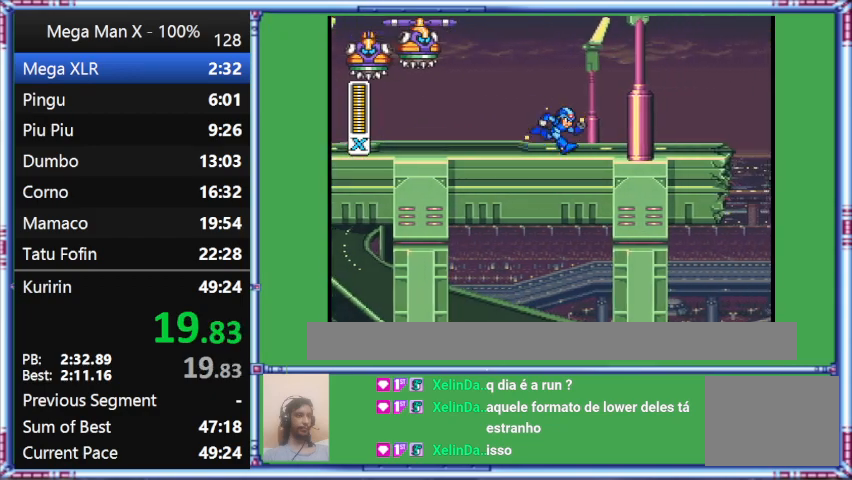
{"buttons": ["Y", "DPAD_RIGHT"], "events": []}
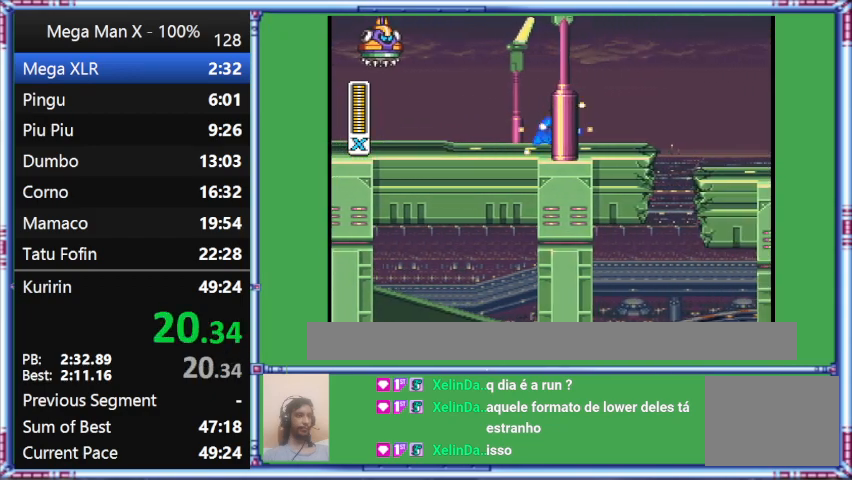
{"buttons": ["Y", "DPAD_RIGHT"], "events": []}
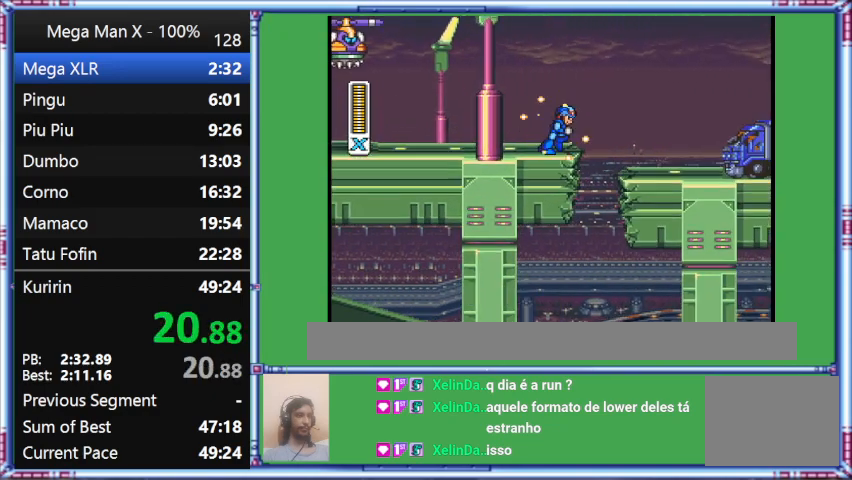
{"buttons": ["Y", "DPAD_RIGHT"], "events": []}
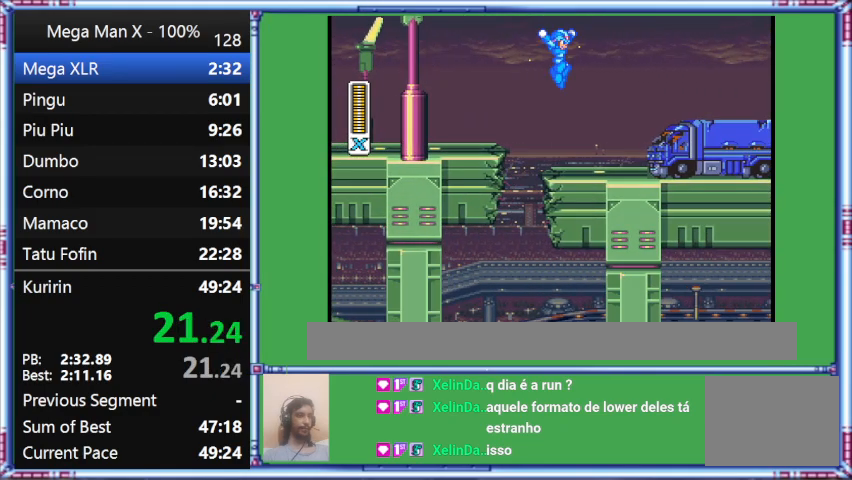
{"buttons": ["B", "Y", "DPAD_RIGHT"], "events": [[167, "B", "down"]]}
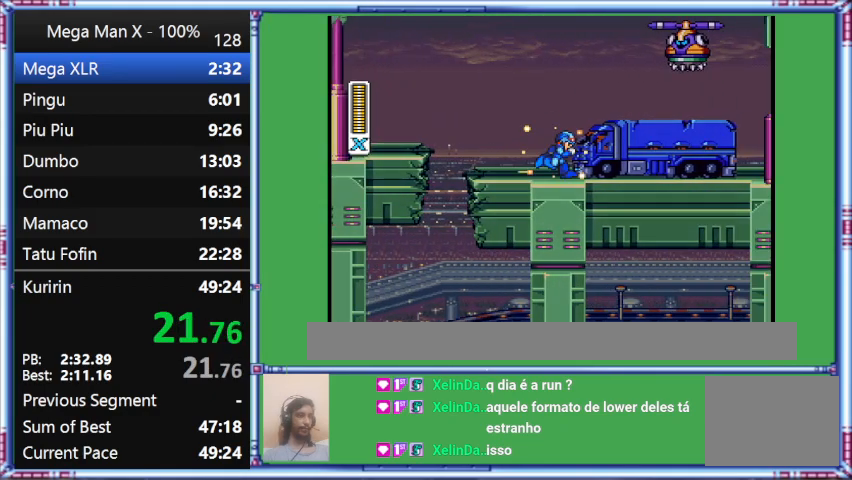
{"buttons": ["Y", "DPAD_RIGHT"], "events": [[167, "B", "up"]]}
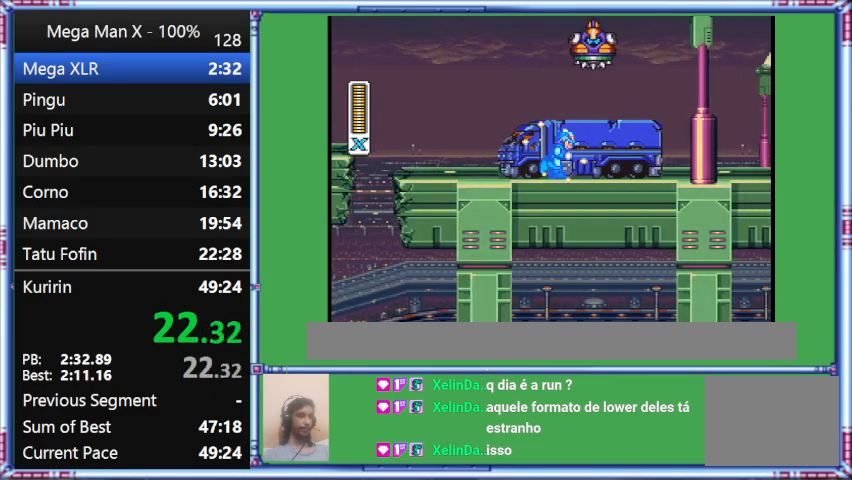
{"buttons": ["Y", "DPAD_RIGHT"], "events": []}
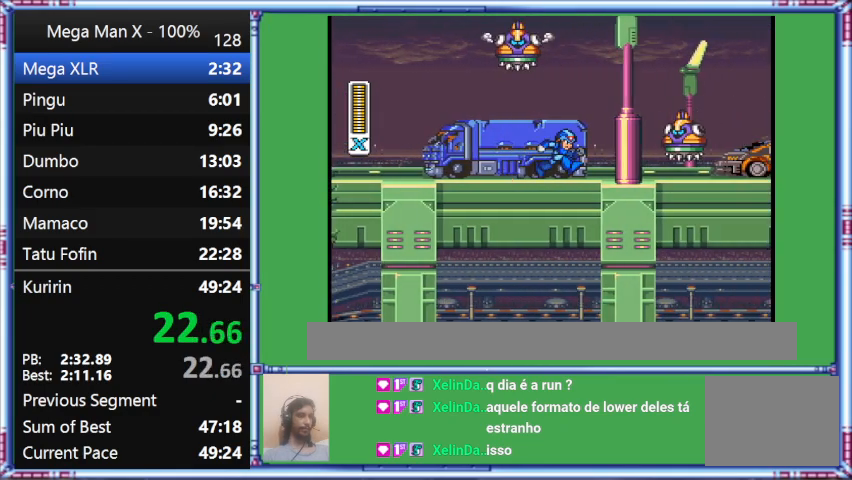
{"buttons": ["Y", "DPAD_RIGHT"], "events": []}